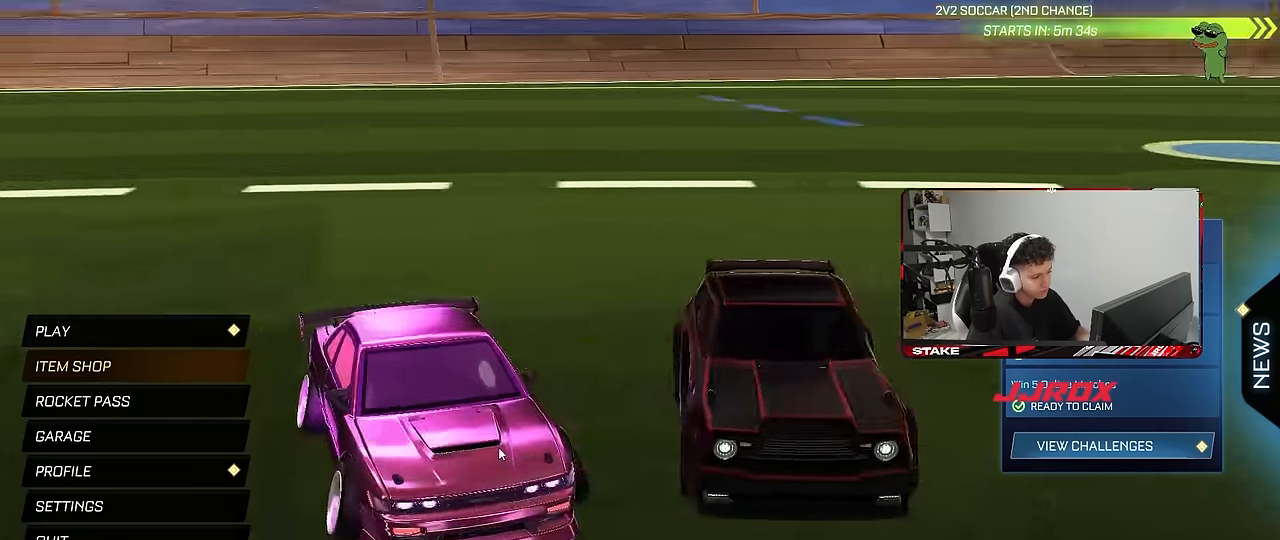
Gameplay with keyboard and mouse; each line is a JSON object with the keys and mouse buttons held at the frame after it. "events" lists presses ("down") and releases ("up") of "1", "2", "3", "4", "5", "a", "alt", "c", "caps_lock", "ctrl", "d", "e", "f", "g", "q", "r", "s", "shift", "space", "t", "tab", "v", "w", "x", "z", "mouse_left", "mouse_wheel" and "mouse_right" between this image and that frame as [ms after this image, input, new state], when the widget could be followed in between. "mouse_left", "mouse_wheel", "mouse_right" = the "left", "wheel", "right" buttons of the "mouse" list. No other keys are recorded. "wheel" means that the mouse wheel is clicked or scrolled. "mouse_move" is the direction in which the mouse moves at that frame (one of eight, or "still"), when it could be read.
{"keys": [], "mouse": ["left"], "mouse_move": "left", "events": []}
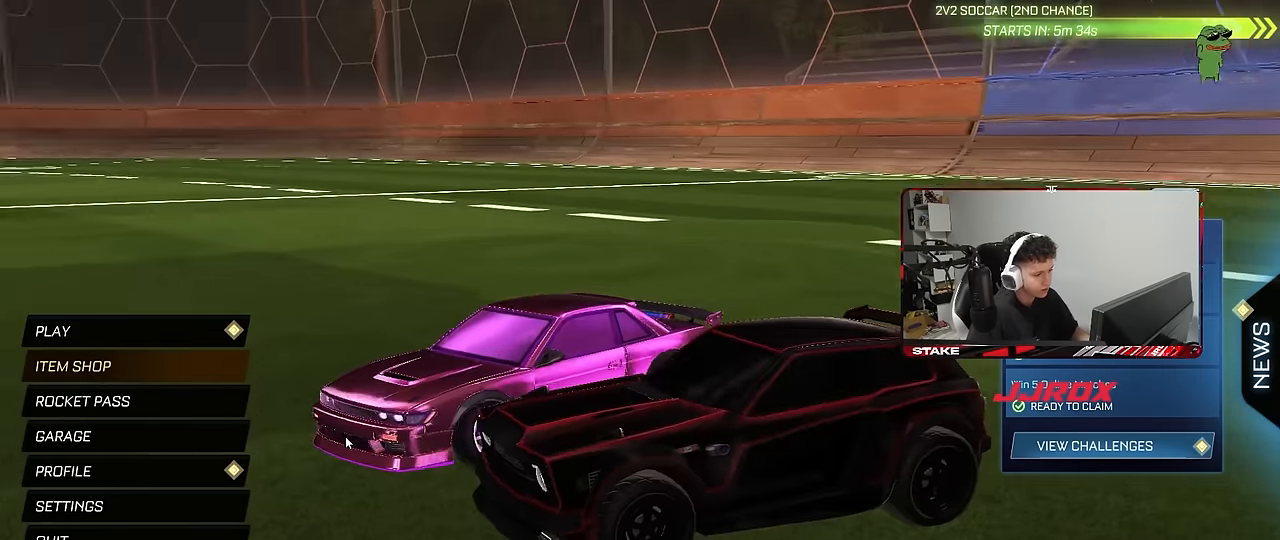
{"keys": [], "mouse": [], "mouse_move": "right", "events": [[367, "mouse_left", "up"]]}
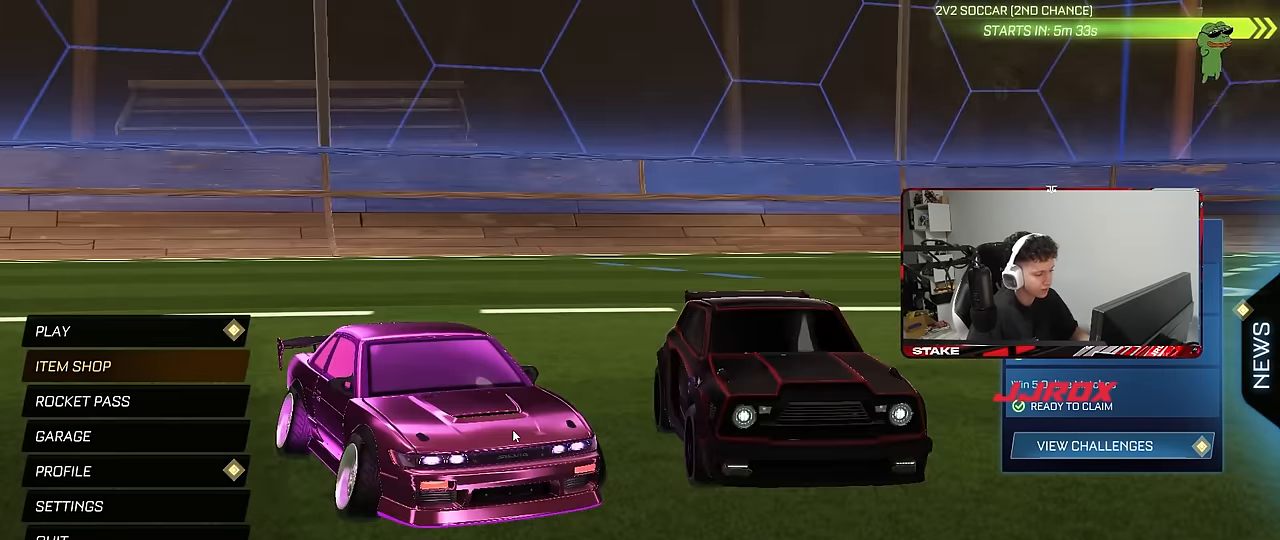
{"keys": [], "mouse": [], "mouse_move": "still", "events": [[100, "mouse_left", "down"], [433, "mouse_left", "up"]]}
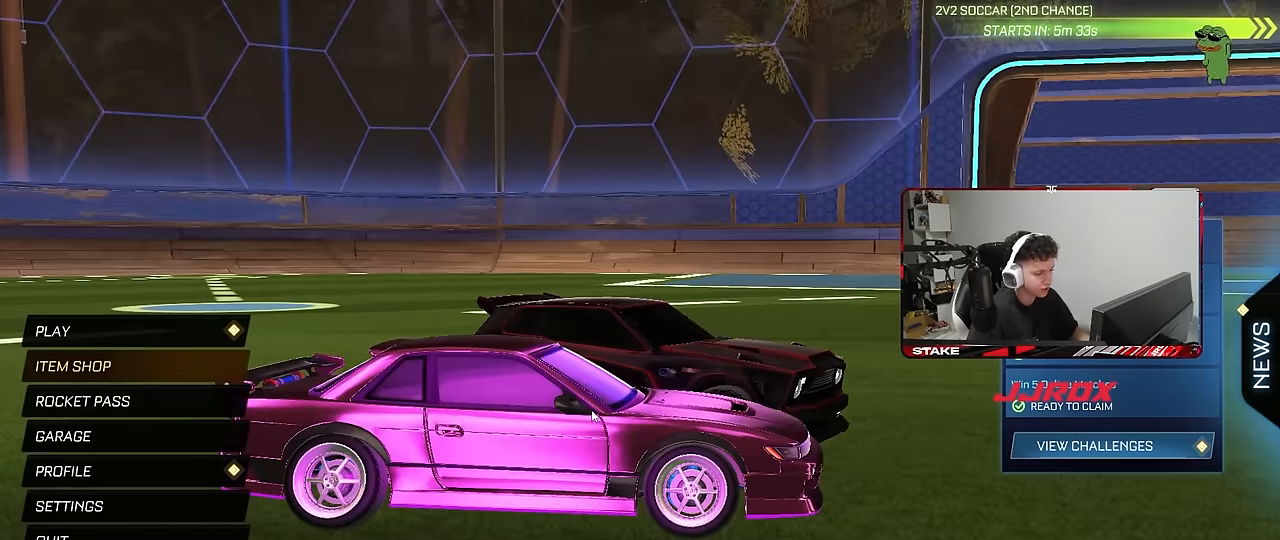
{"keys": [], "mouse": [], "mouse_move": "left", "events": [[117, "mouse_left", "down"], [283, "mouse_left", "up"]]}
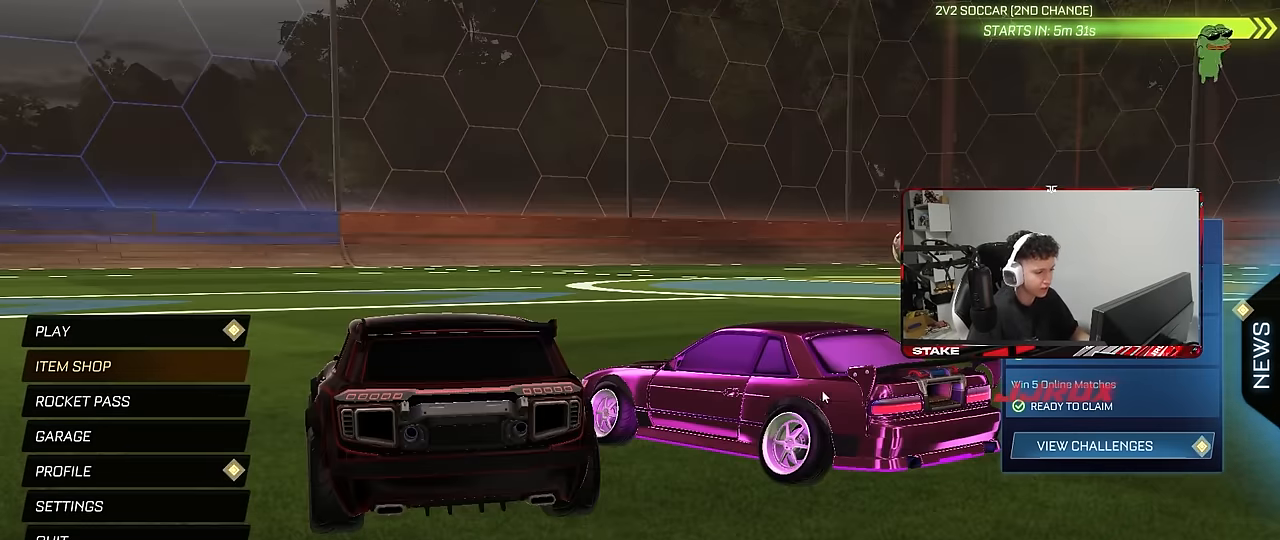
{"keys": [], "mouse": [], "mouse_move": "still", "events": [[17, "mouse_left", "down"], [250, "mouse_left", "up"]]}
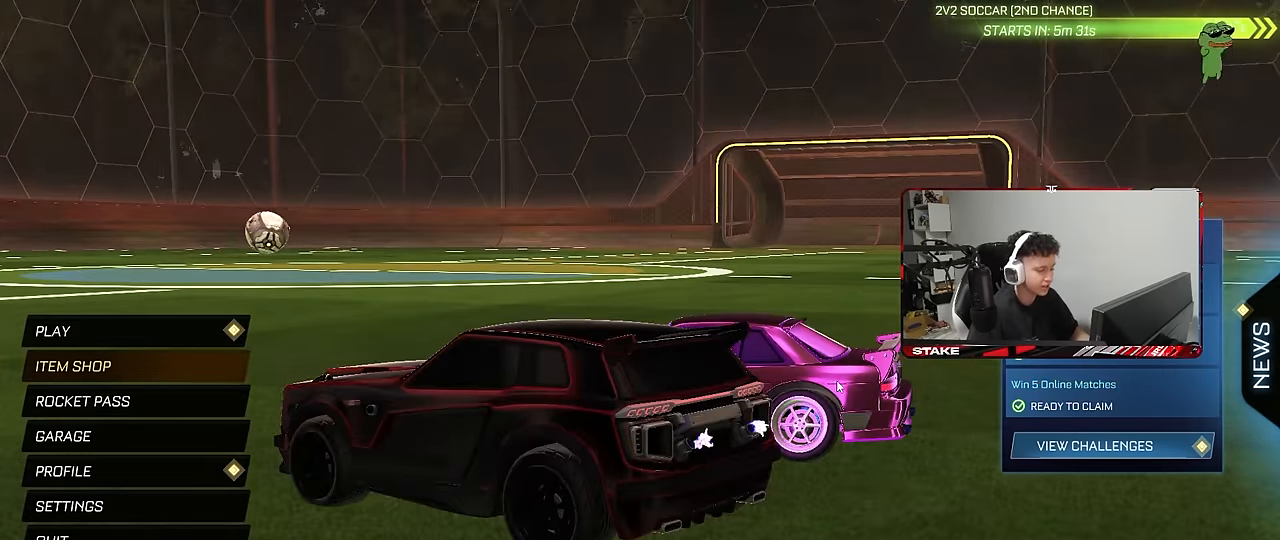
{"keys": [], "mouse": [], "mouse_move": "still", "events": [[117, "mouse_left", "down"], [350, "mouse_left", "up"]]}
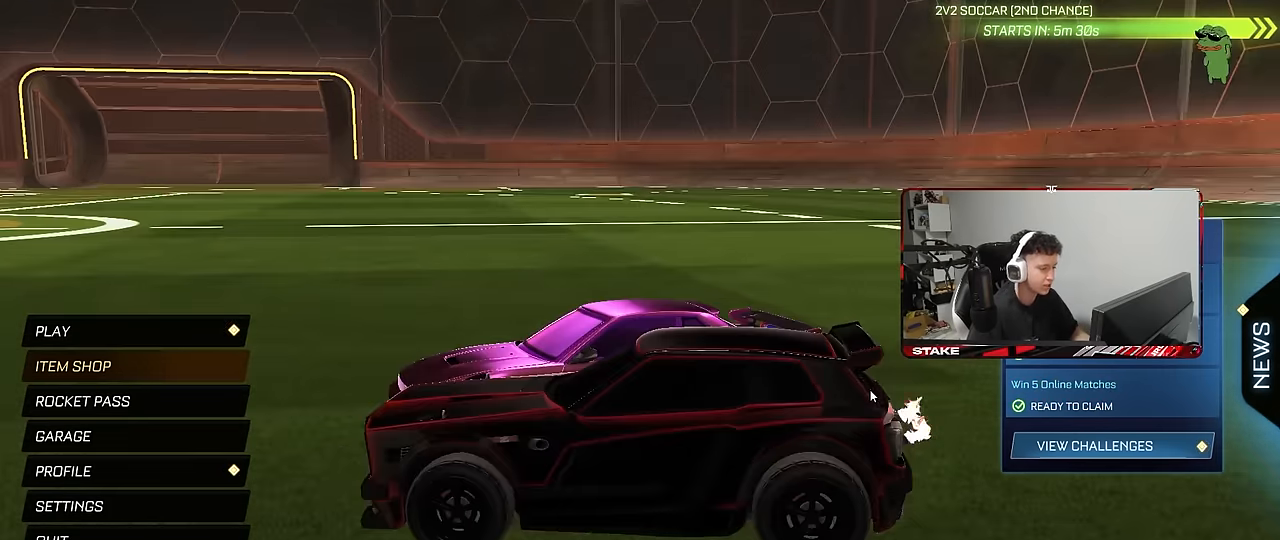
{"keys": [], "mouse": [], "mouse_move": "up-left", "events": [[183, "mouse_left", "down"], [367, "mouse_left", "up"]]}
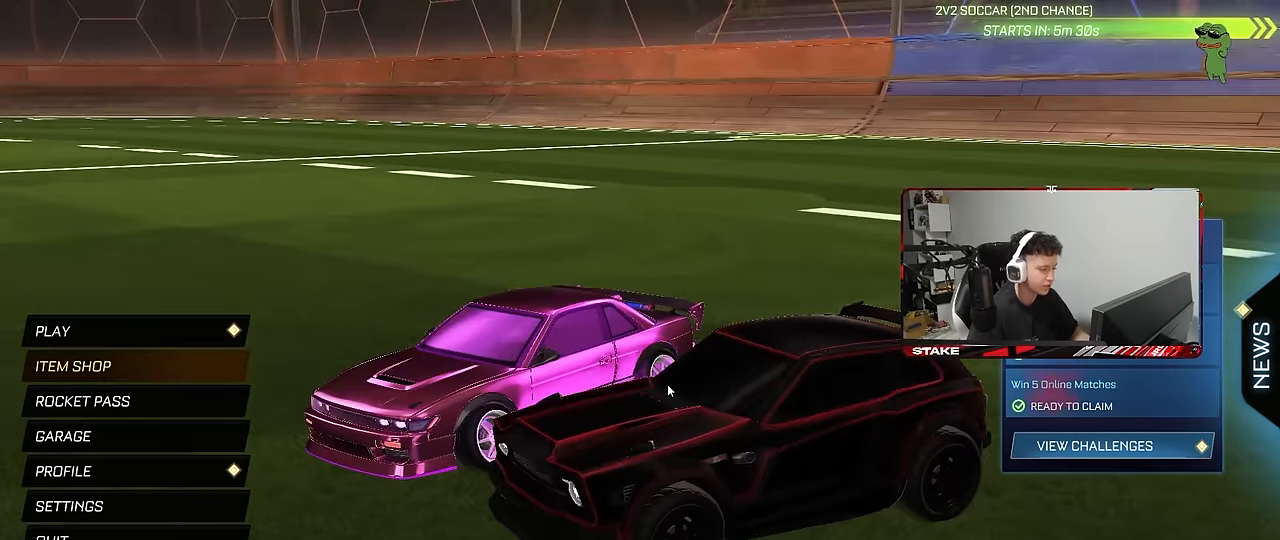
{"keys": [], "mouse": [], "mouse_move": "right", "events": [[150, "mouse_left", "down"], [300, "mouse_left", "up"]]}
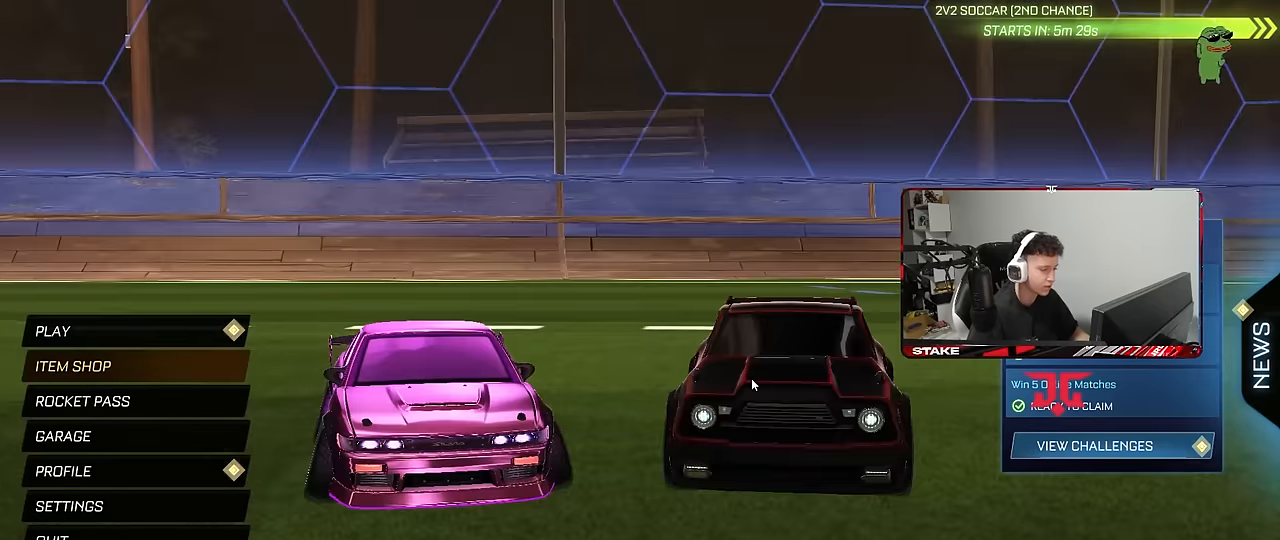
{"keys": [], "mouse": ["left"], "mouse_move": "right", "events": [[167, "mouse_left", "down"]]}
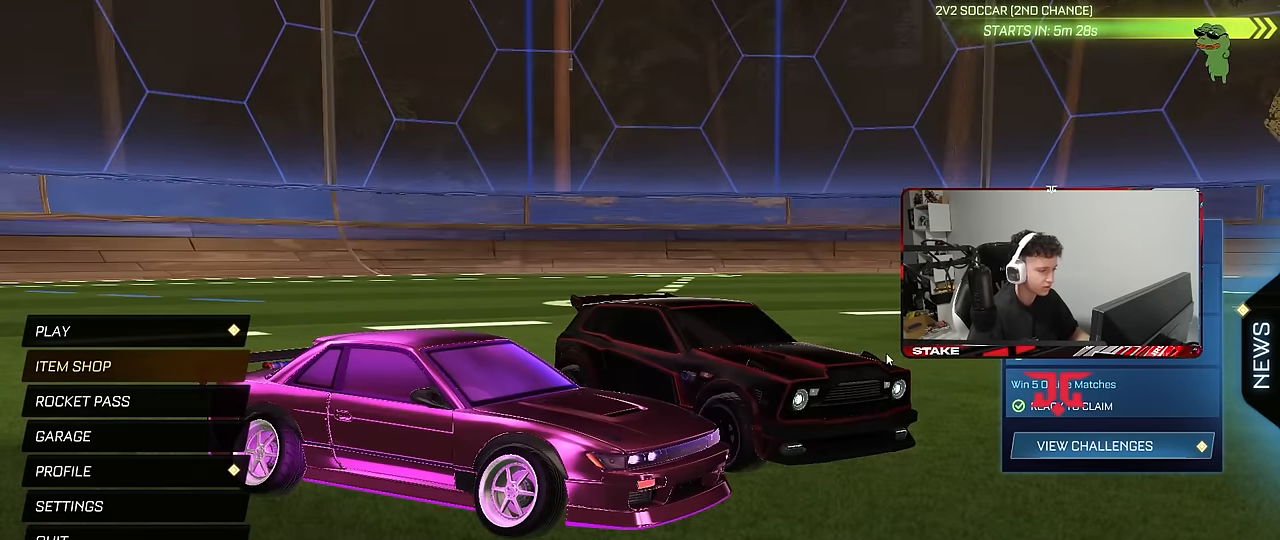
{"keys": [], "mouse": ["left"], "mouse_move": "still", "events": []}
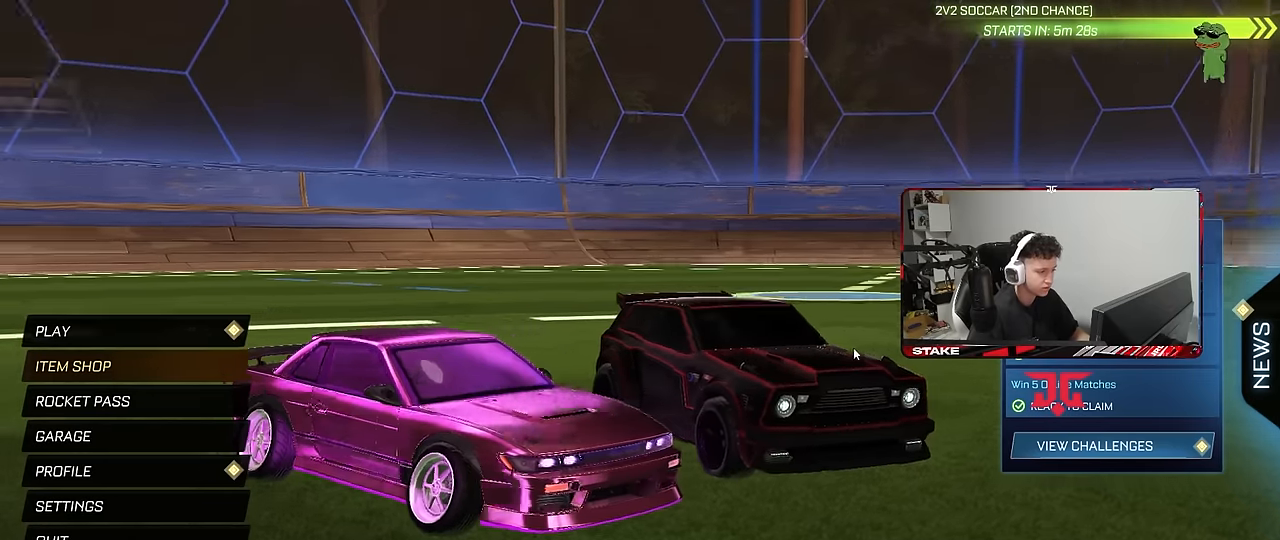
{"keys": [], "mouse": ["left"], "mouse_move": "still", "events": []}
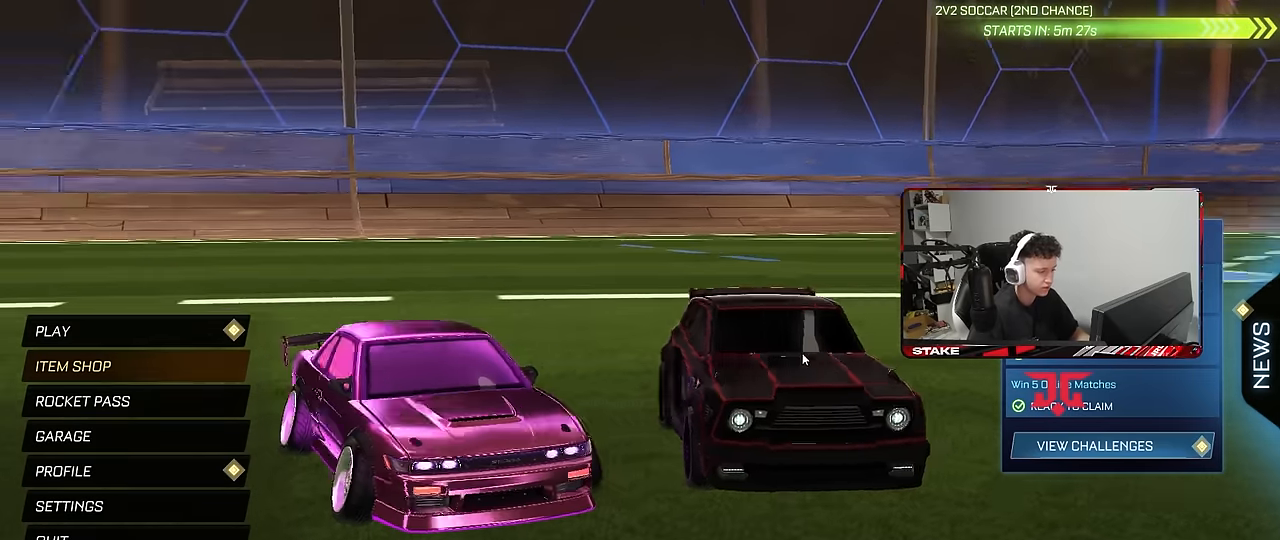
{"keys": [], "mouse": ["left"], "mouse_move": "left", "events": []}
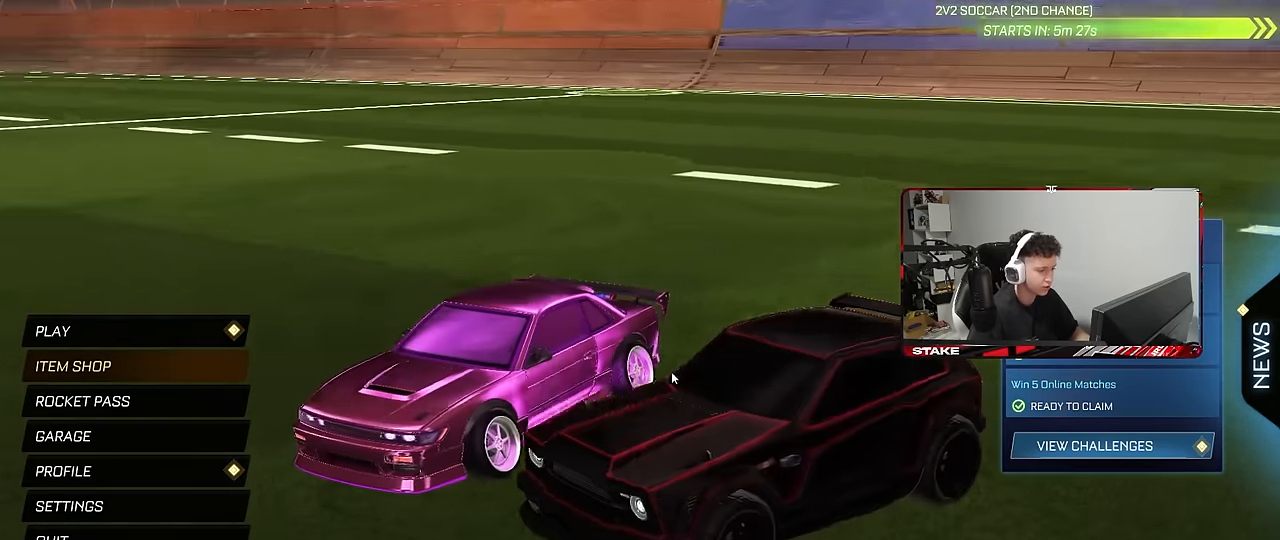
{"keys": [], "mouse": ["left"], "mouse_move": "left", "events": [[50, "mouse_left", "up"], [384, "mouse_left", "down"]]}
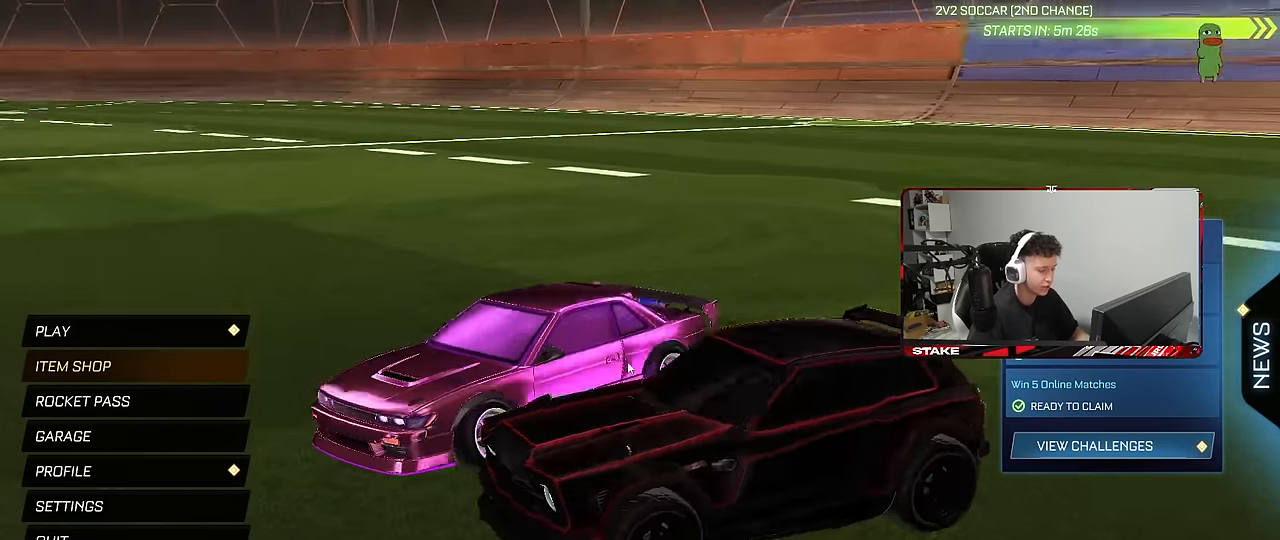
{"keys": [], "mouse": ["left"], "mouse_move": "left", "events": [[167, "mouse_left", "up"], [350, "mouse_left", "down"]]}
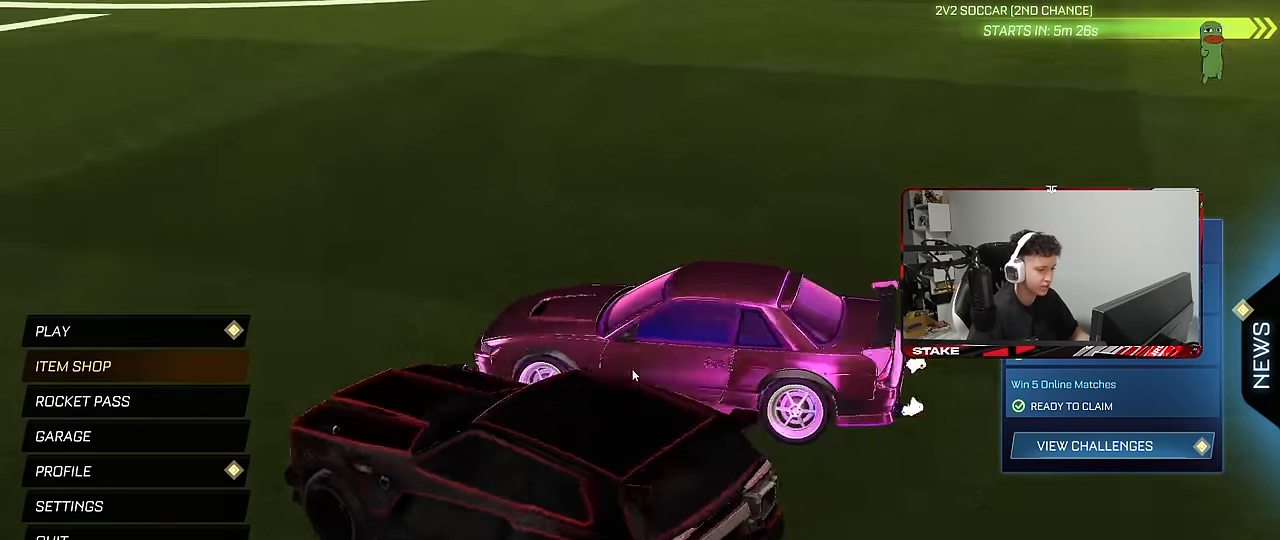
{"keys": [], "mouse": ["left"], "mouse_move": "left", "events": [[134, "mouse_left", "up"], [284, "mouse_left", "down"]]}
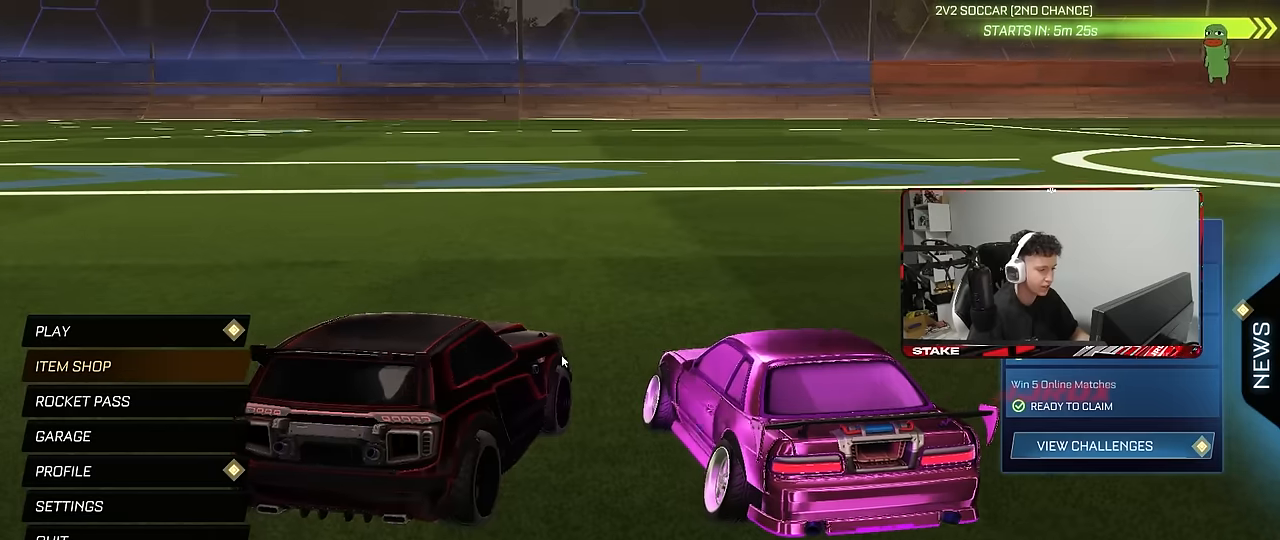
{"keys": [], "mouse": [], "mouse_move": "left", "events": [[50, "mouse_left", "up"], [200, "mouse_left", "down"], [483, "mouse_left", "up"]]}
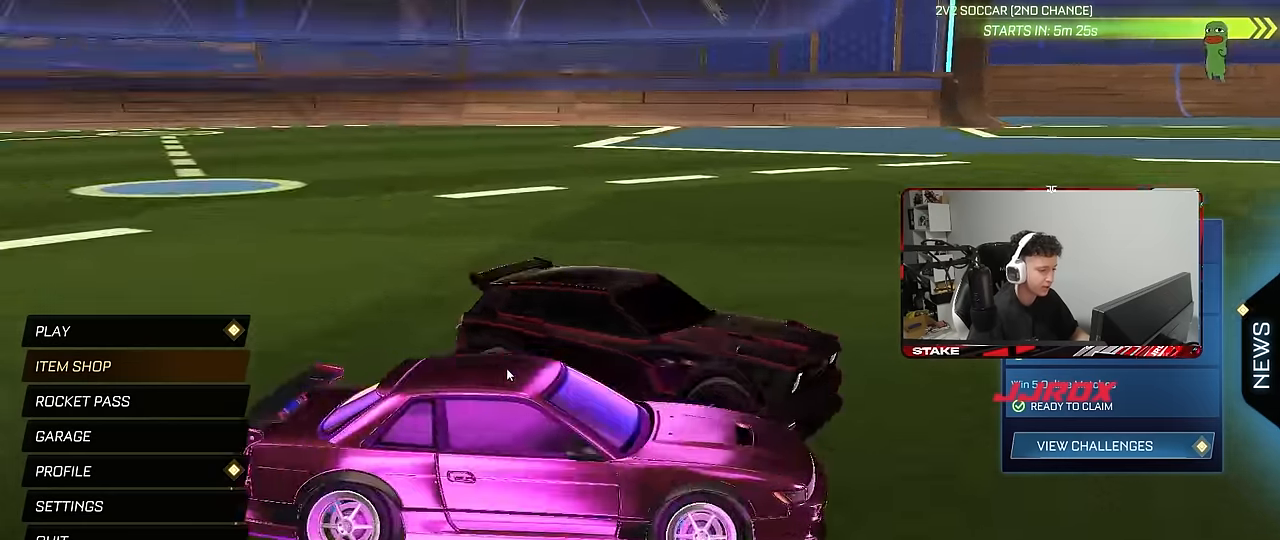
{"keys": [], "mouse": ["left"], "mouse_move": "still", "events": [[83, "mouse_left", "down"]]}
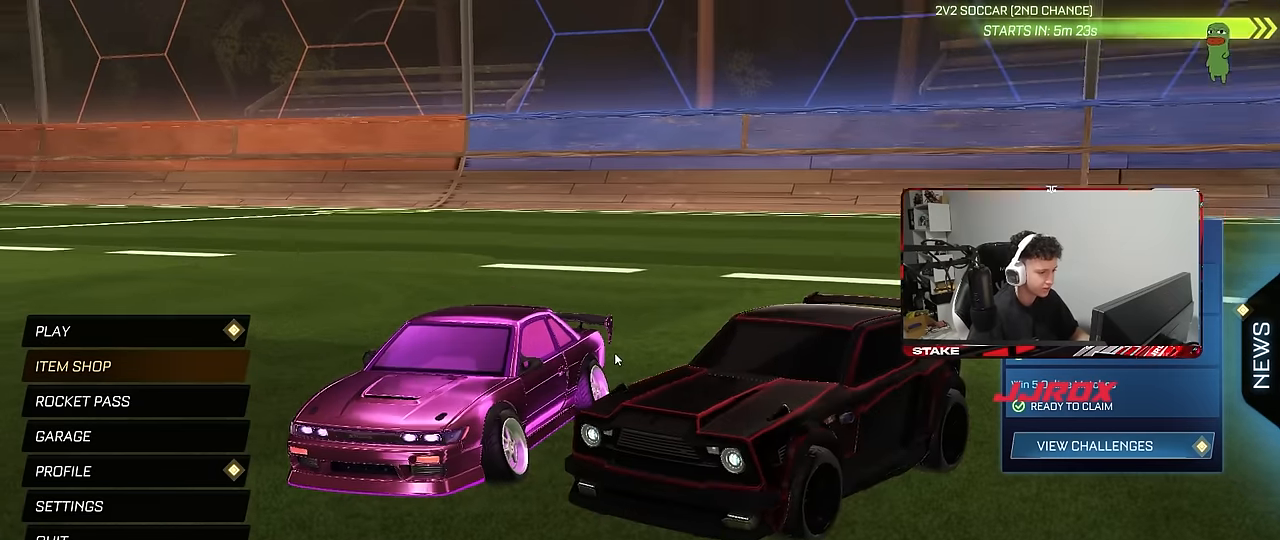
{"keys": [], "mouse": ["left"], "mouse_move": "still", "events": []}
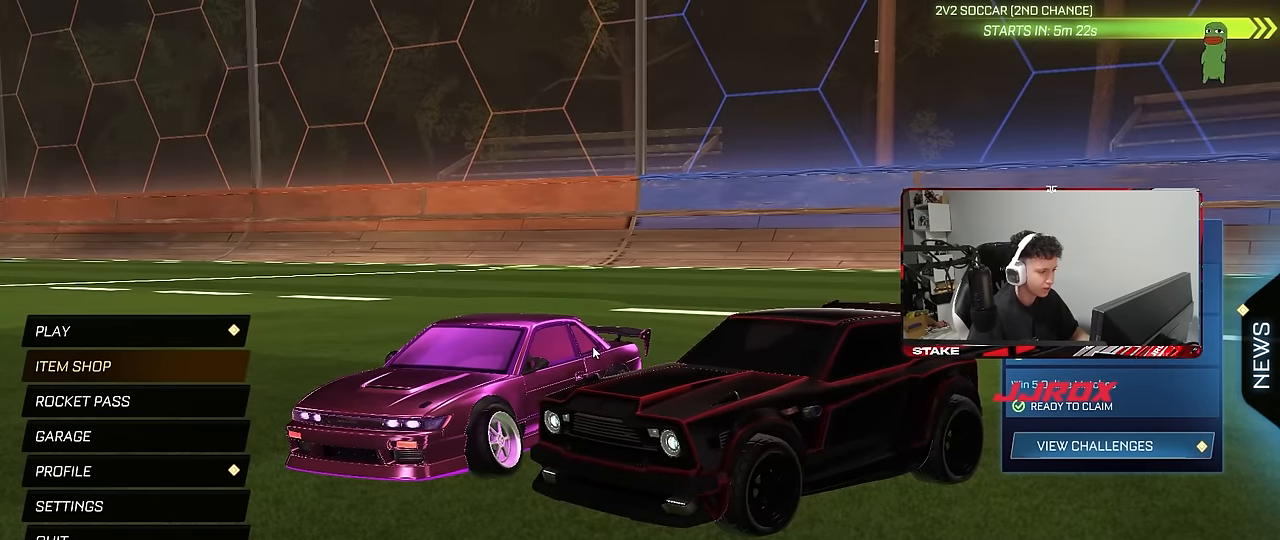
{"keys": [], "mouse": ["left"], "mouse_move": "still", "events": []}
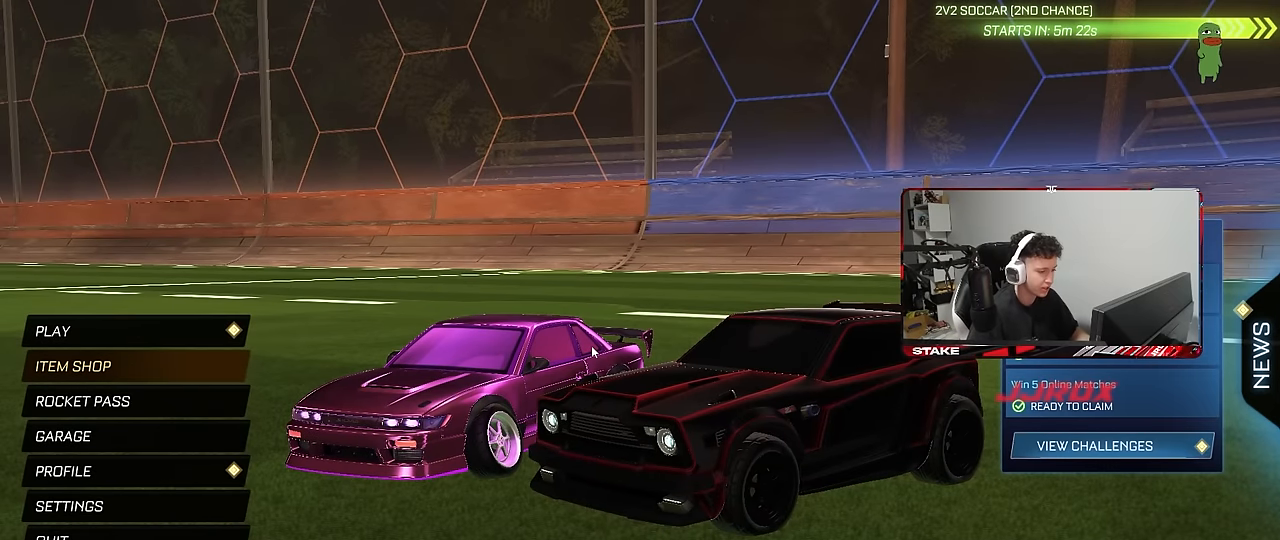
{"keys": [], "mouse": ["left"], "mouse_move": "right", "events": [[183, "mouse_left", "up"], [267, "mouse_left", "down"]]}
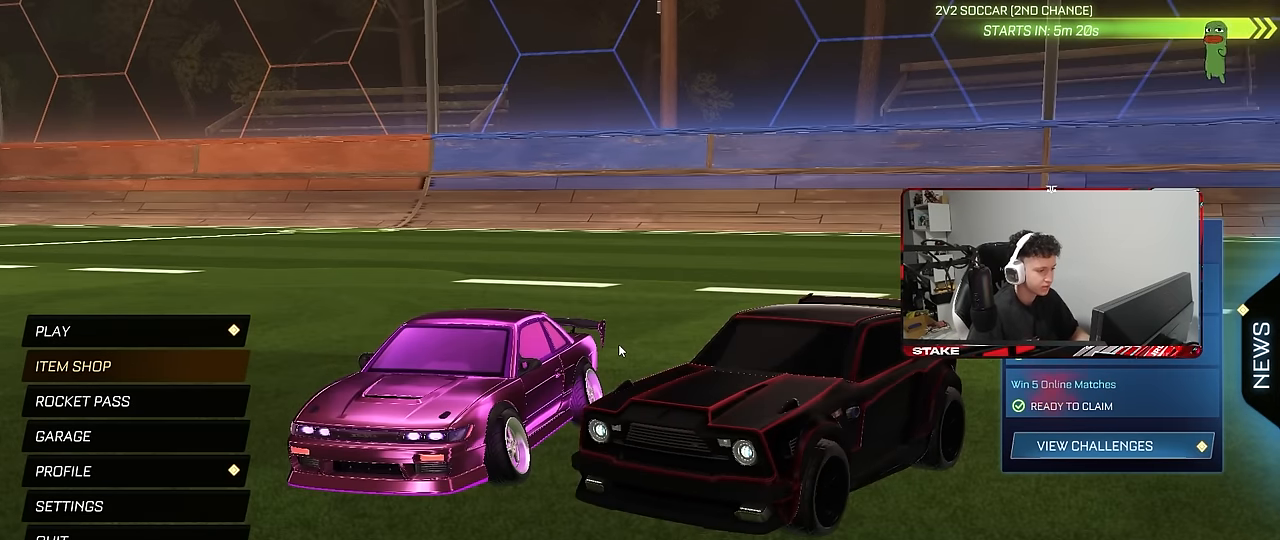
{"keys": [], "mouse": [], "mouse_move": "still", "events": [[400, "mouse_left", "up"]]}
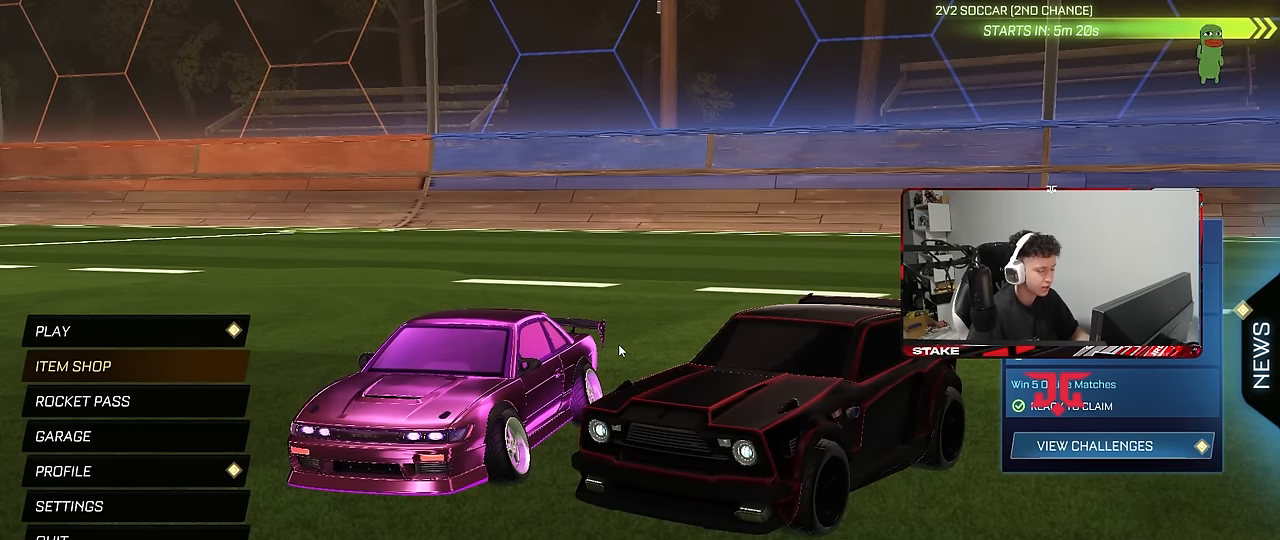
{"keys": [], "mouse": [], "mouse_move": "still", "events": [[33, "mouse_left", "down"], [217, "mouse_left", "up"]]}
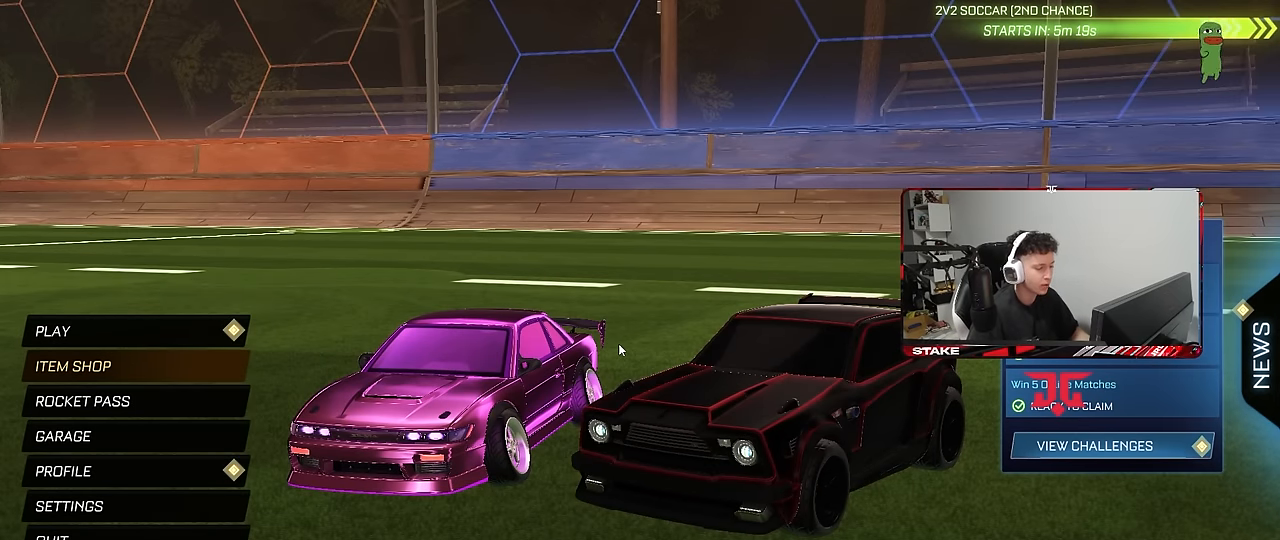
{"keys": [], "mouse": [], "mouse_move": "still", "events": []}
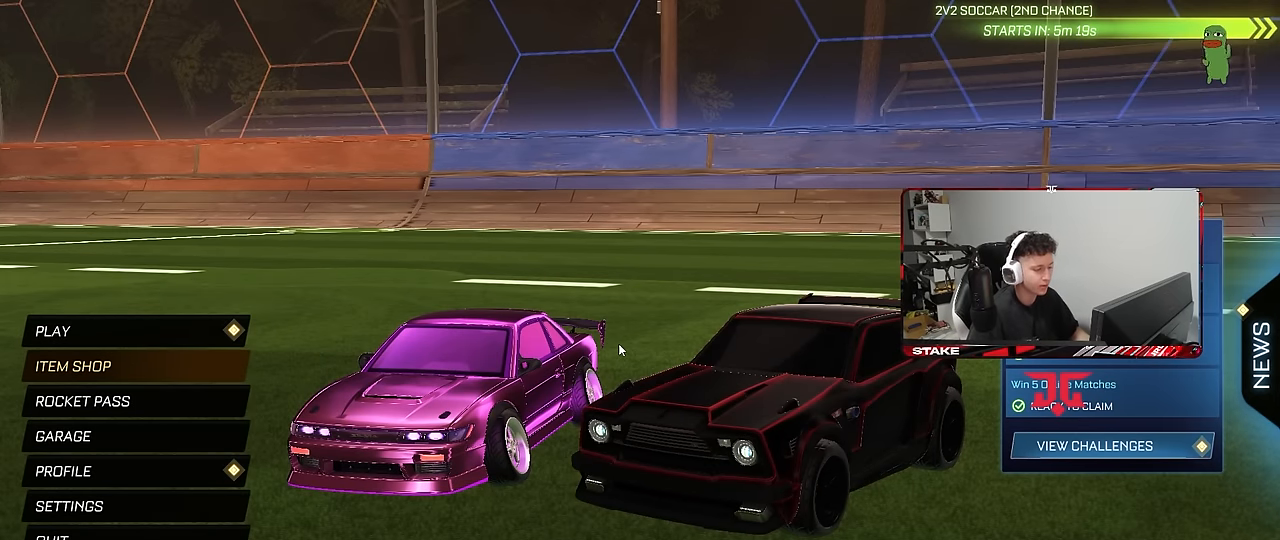
{"keys": [], "mouse": [], "mouse_move": "still", "events": []}
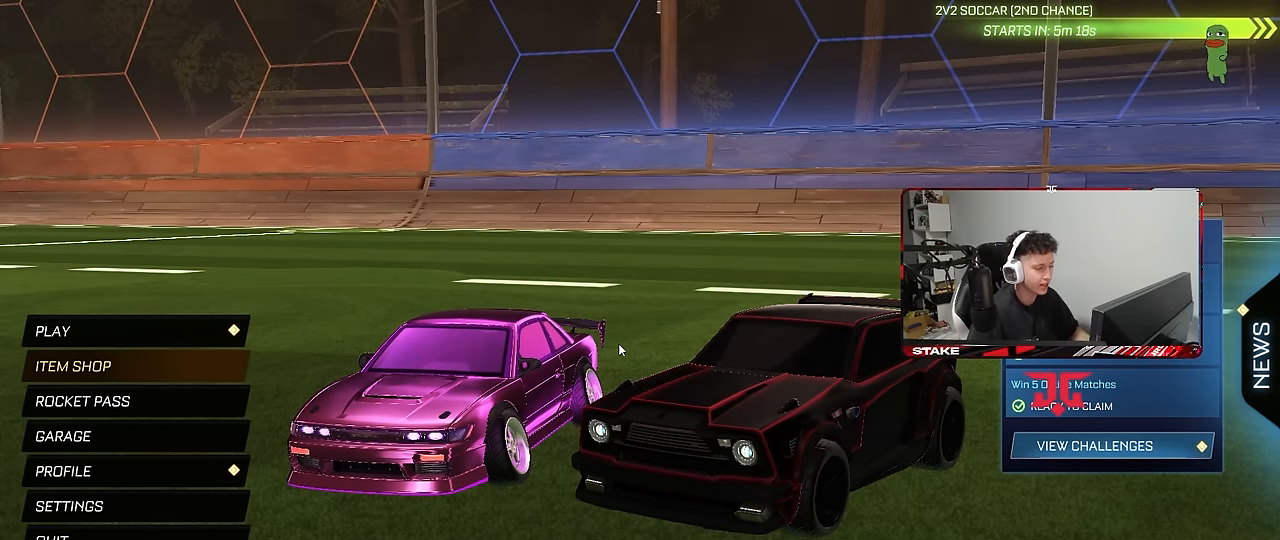
{"keys": [], "mouse": [], "mouse_move": "still", "events": []}
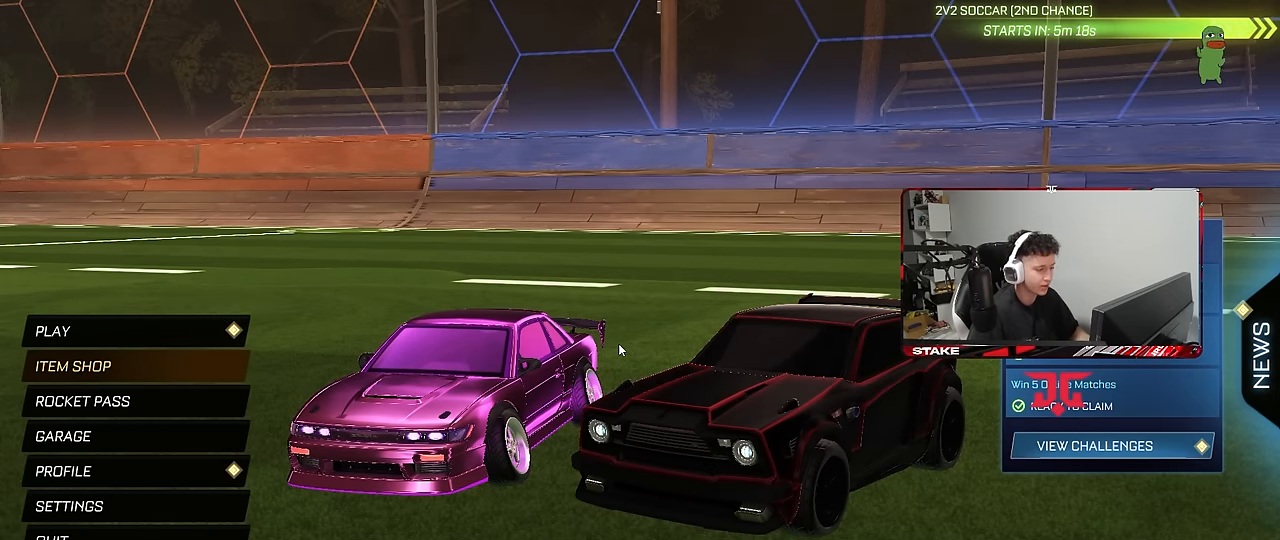
{"keys": [], "mouse": ["left"], "mouse_move": "up-right", "events": [[400, "mouse_left", "down"]]}
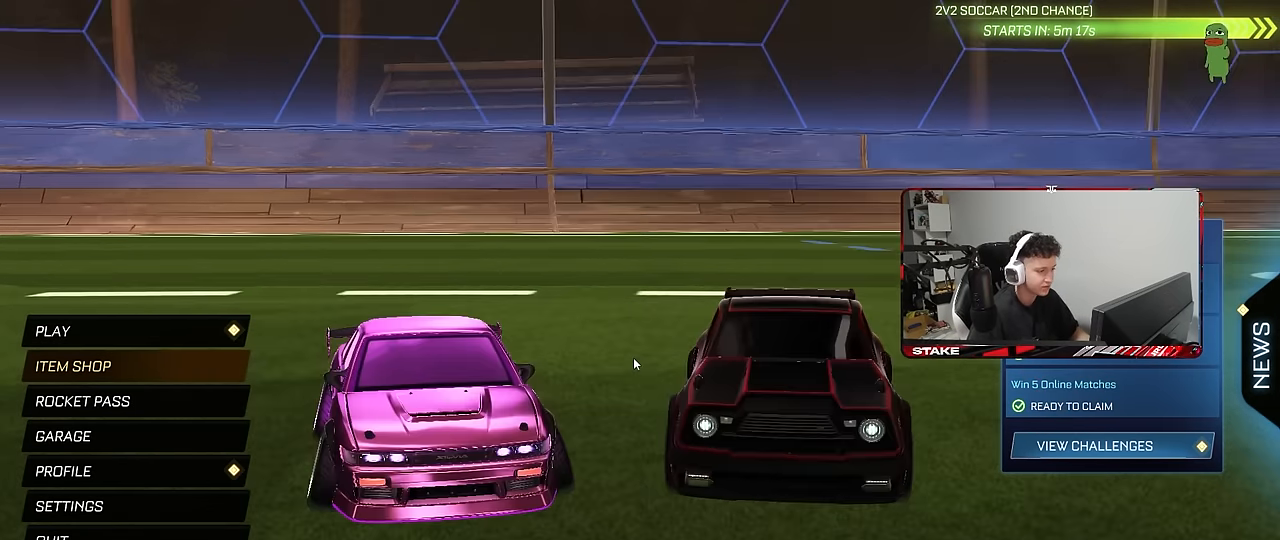
{"keys": [], "mouse": ["left"], "mouse_move": "still", "events": []}